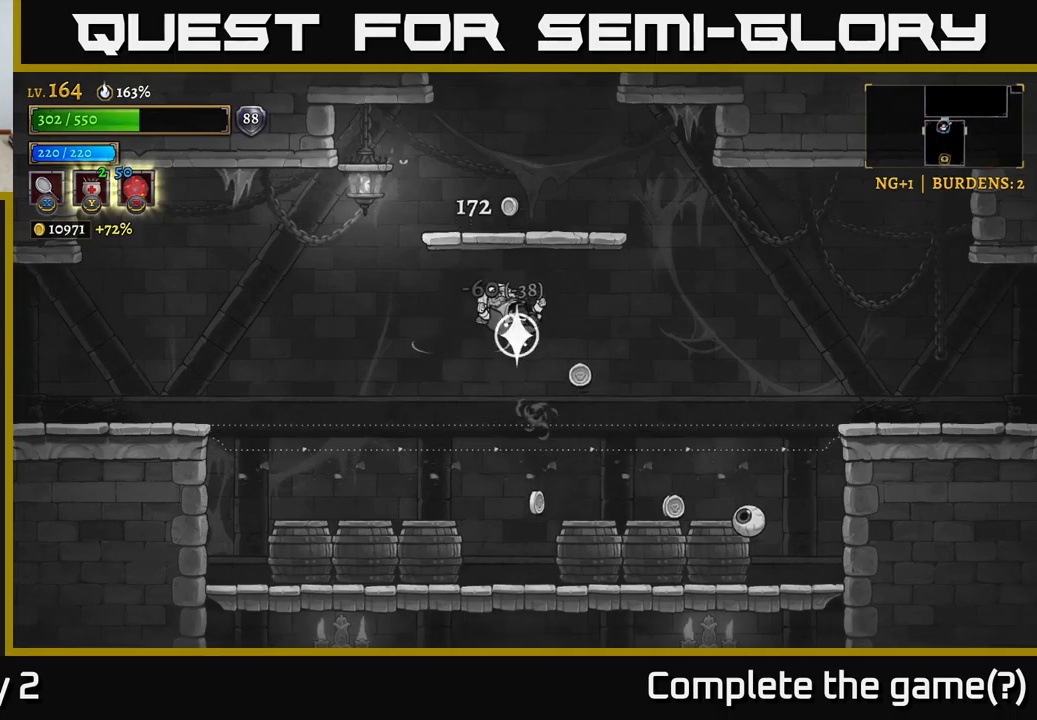
Gameplay with a controller (Xbox layout); each line is a JSON object with the inputs held at the frame after it. "events" lists button and stick changes between this image and that frame as [ms after this image, input, new state], when the widget could be followed in between.
{"buttons": [], "left_stick": "right", "right_stick": "center", "events": [[133, "left_stick", "right"], [166, "X", "down"], [466, "X", "up"]]}
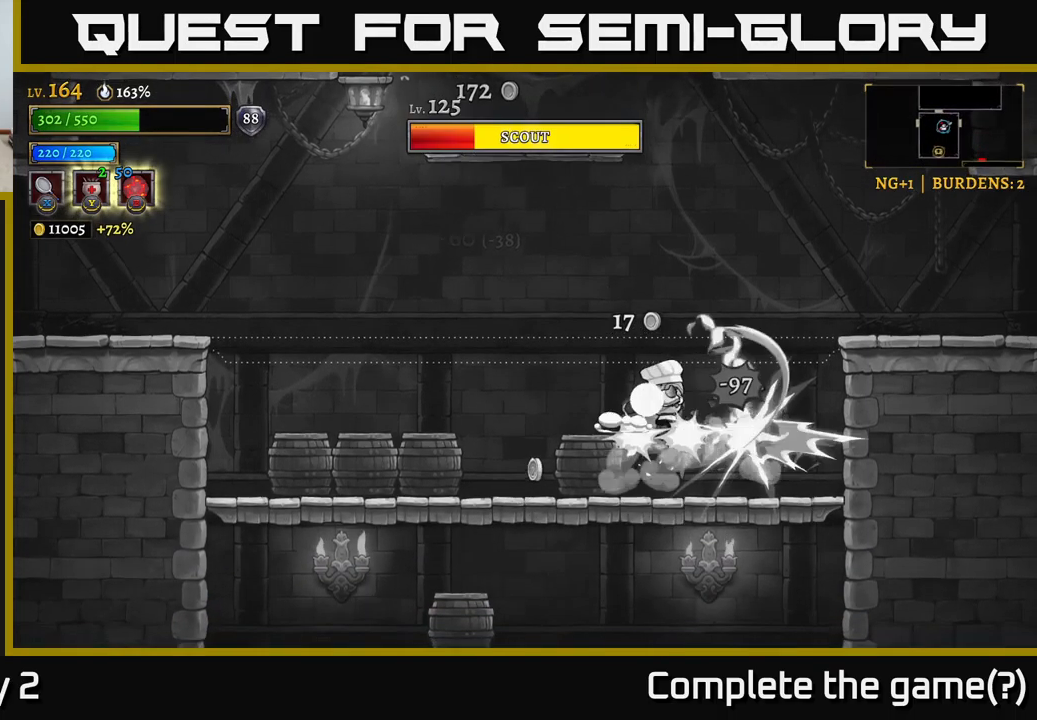
{"buttons": ["X"], "left_stick": "center", "right_stick": "center", "events": [[33, "left_stick", "center"], [233, "left_stick", "right"], [266, "X", "down"], [466, "left_stick", "center"]]}
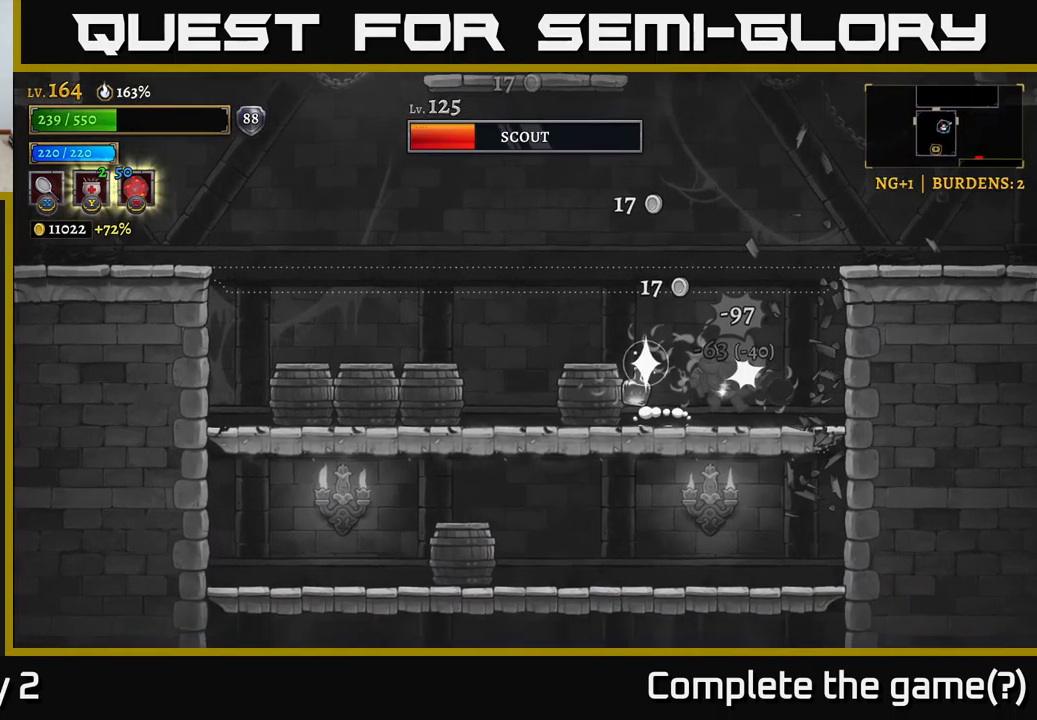
{"buttons": [], "left_stick": "center", "right_stick": "center", "events": [[16, "X", "up"], [50, "left_stick", "left"], [350, "left_stick", "center"]]}
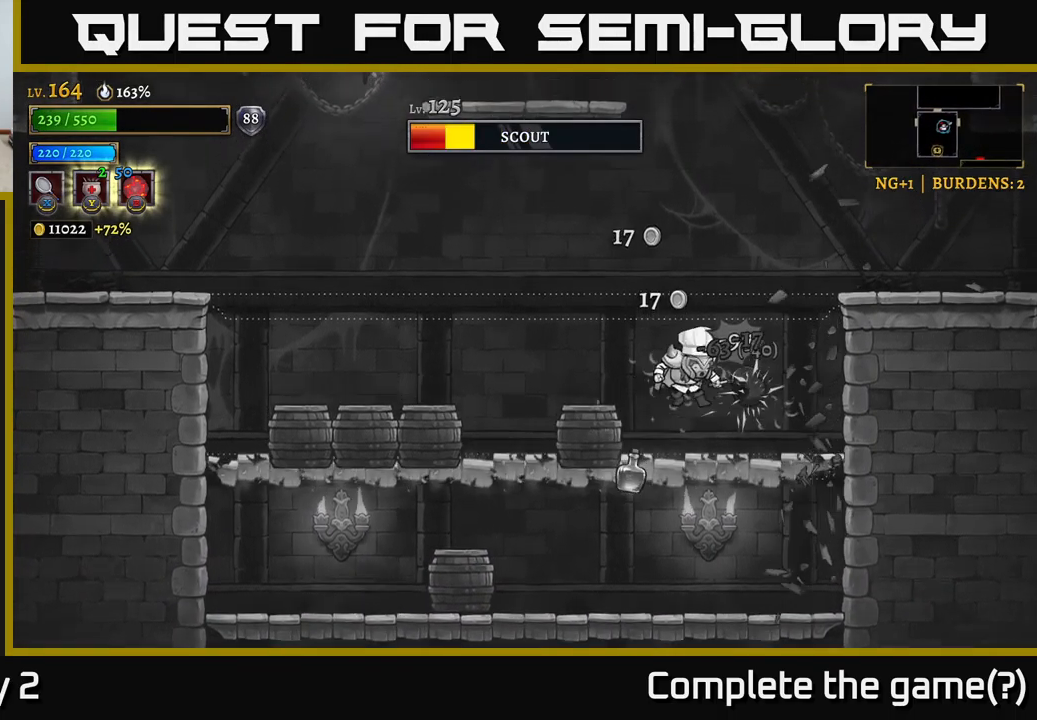
{"buttons": [], "left_stick": "right", "right_stick": "center", "events": [[33, "A", "down"], [66, "left_stick", "right"], [116, "X", "down"], [150, "A", "up"], [200, "X", "up"], [250, "X", "down"], [333, "left_stick", "center"], [366, "X", "up"], [416, "X", "down"], [416, "left_stick", "right"], [483, "X", "up"]]}
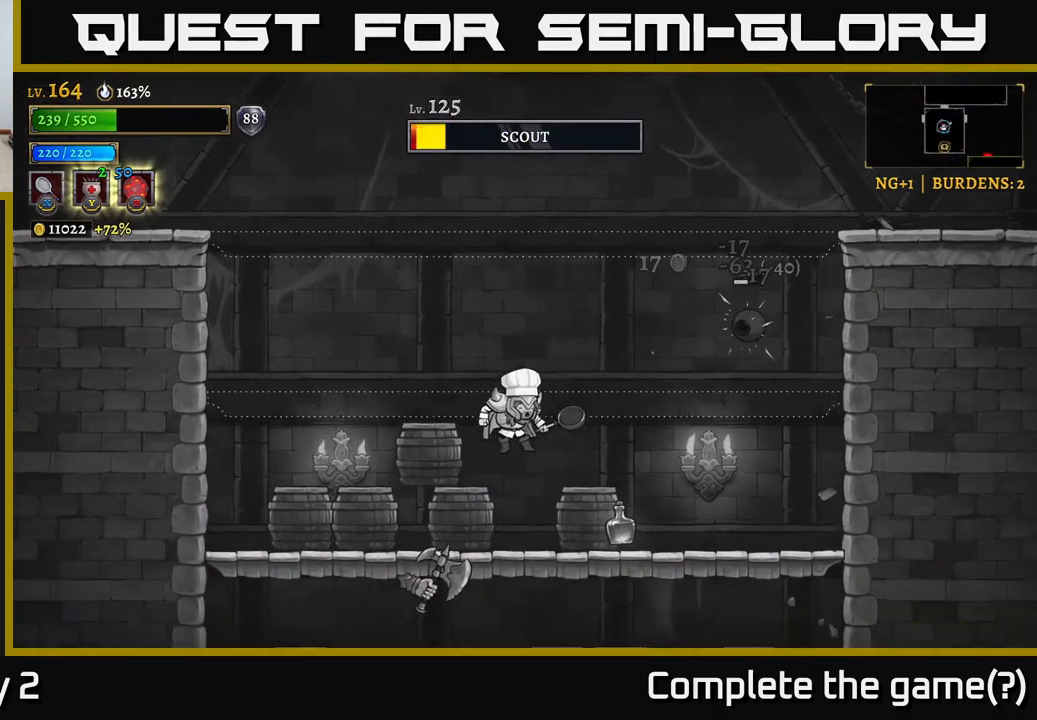
{"buttons": ["A", "X"], "left_stick": "right", "right_stick": "center", "events": [[33, "X", "down"], [66, "A", "down"], [116, "X", "up"], [233, "X", "down"], [250, "A", "up"], [383, "X", "up"], [433, "X", "down"], [466, "A", "down"]]}
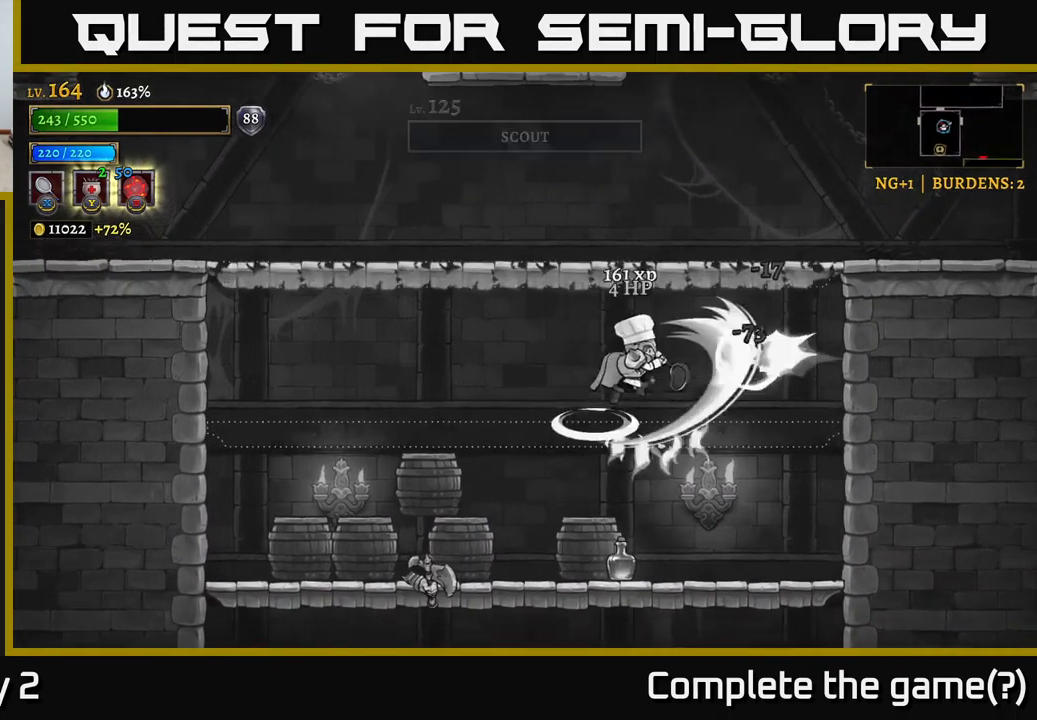
{"buttons": [], "left_stick": "right", "right_stick": "center", "events": [[33, "left_stick", "center"], [50, "X", "up"], [150, "A", "up"], [233, "left_stick", "left"], [416, "left_stick", "center"], [466, "left_stick", "right"]]}
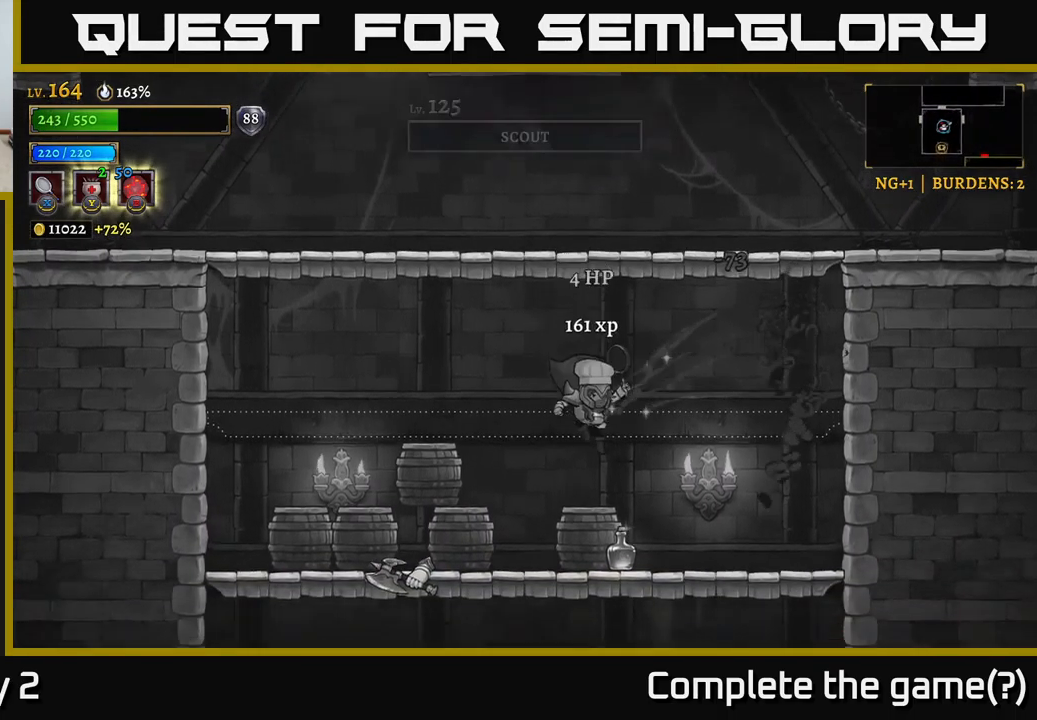
{"buttons": ["X"], "left_stick": "up-left", "right_stick": "center", "events": [[200, "left_stick", "up-left"], [266, "X", "down"]]}
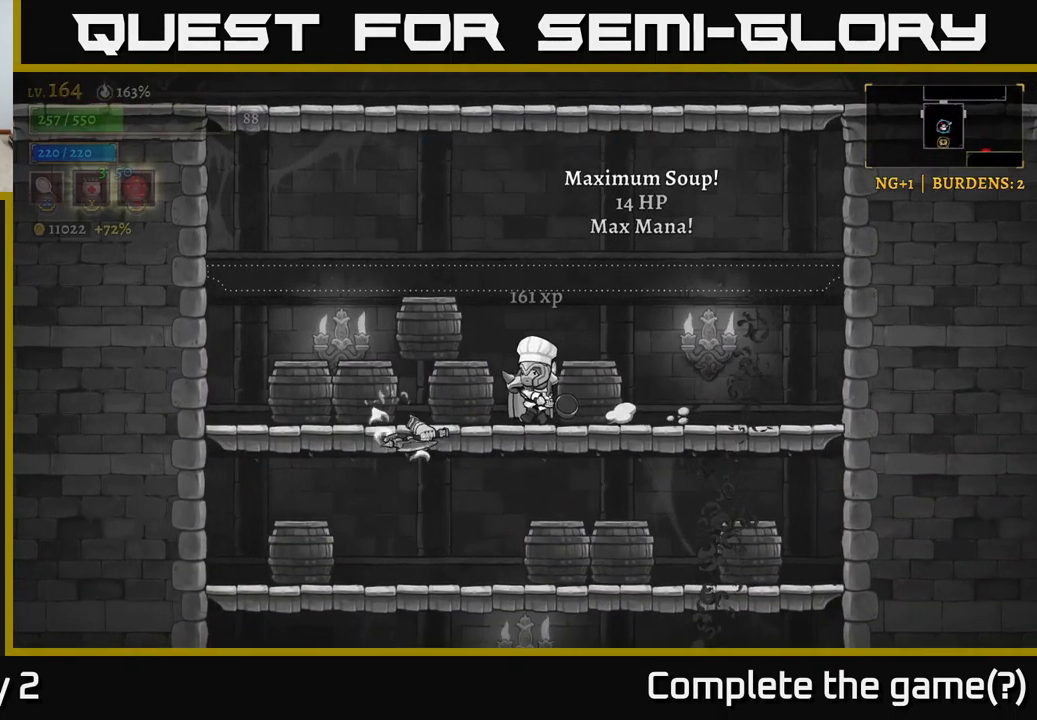
{"buttons": [], "left_stick": "right", "right_stick": "center", "events": [[50, "X", "up"], [83, "left_stick", "right"], [200, "A", "down"], [400, "A", "up"]]}
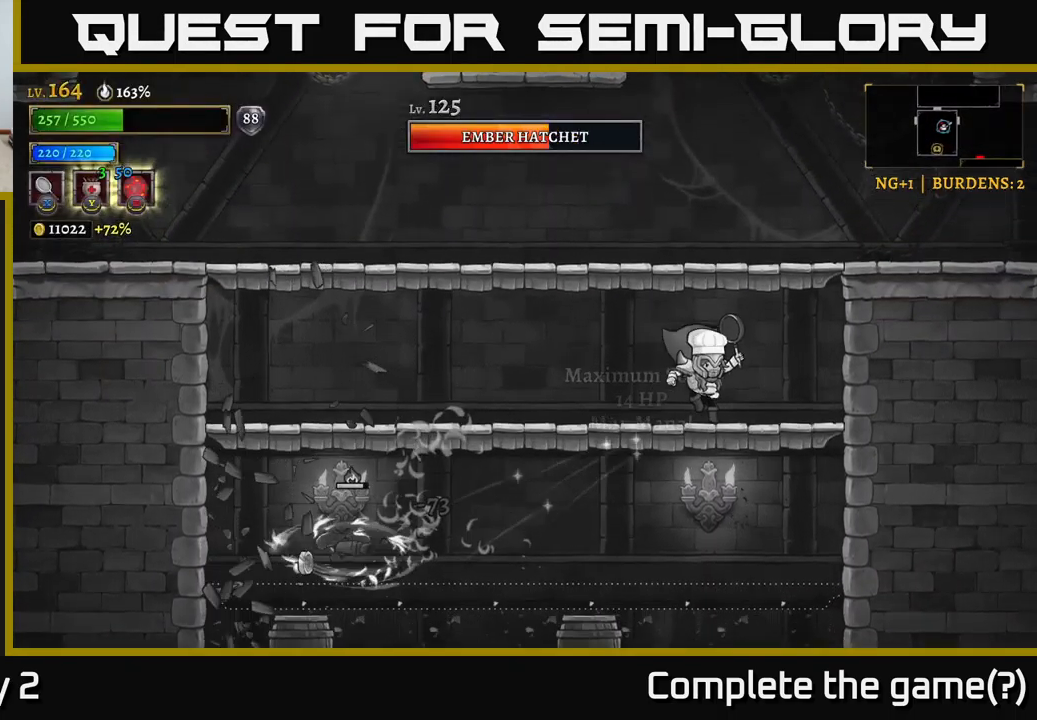
{"buttons": [], "left_stick": "center", "right_stick": "center", "events": [[316, "left_stick", "center"]]}
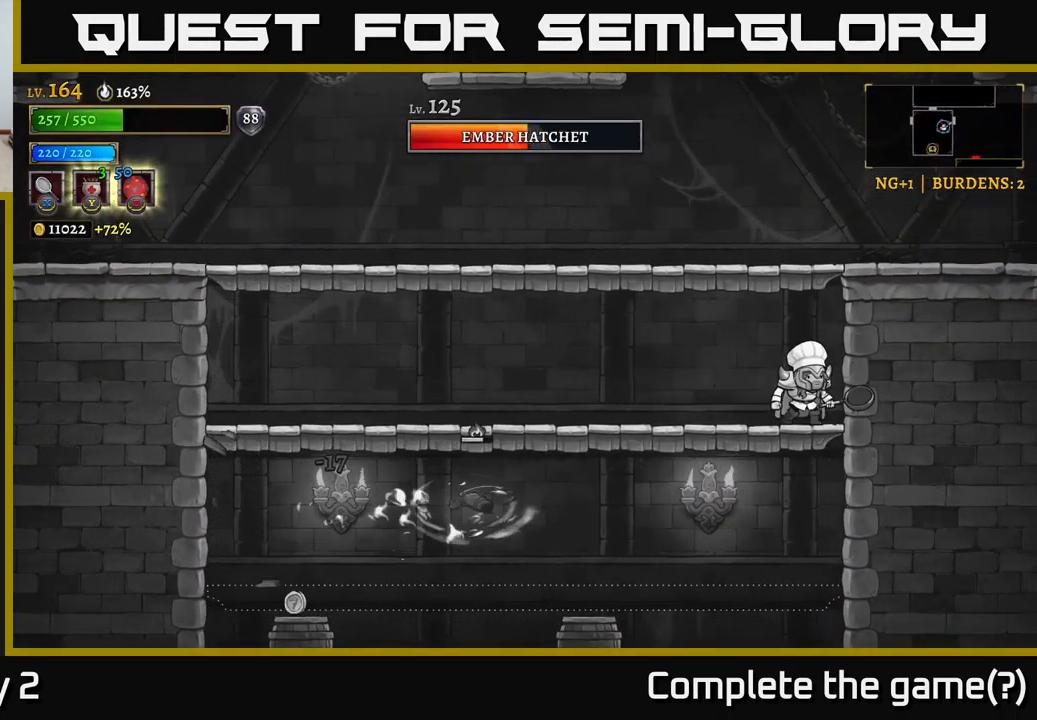
{"buttons": [], "left_stick": "center", "right_stick": "center", "events": [[100, "left_stick", "left"], [267, "left_stick", "center"], [317, "X", "down"], [333, "left_stick", "left"], [433, "X", "up"], [450, "left_stick", "center"]]}
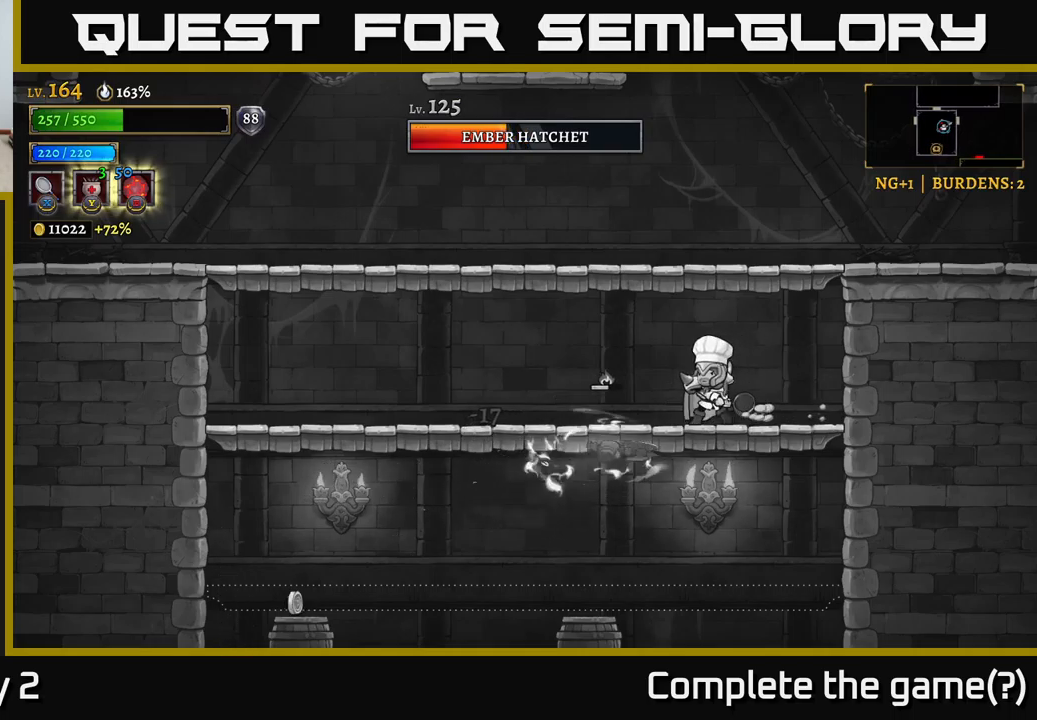
{"buttons": [], "left_stick": "up-left", "right_stick": "center", "events": [[133, "left_stick", "right"], [433, "left_stick", "up-left"]]}
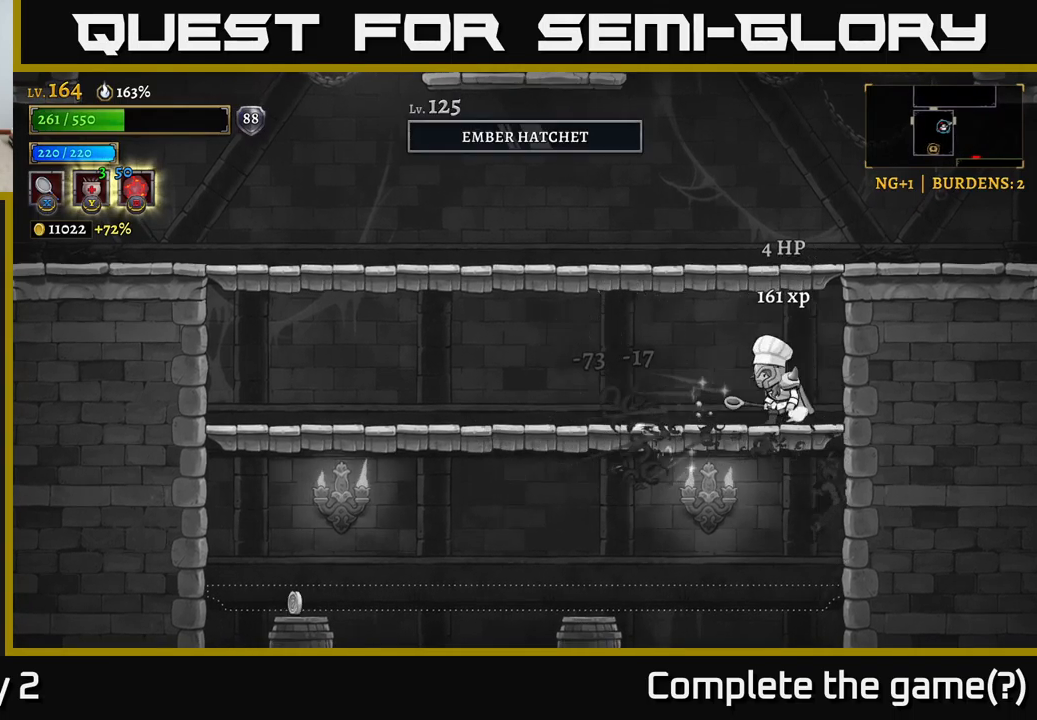
{"buttons": [], "left_stick": "center", "right_stick": "center", "events": [[17, "Y", "down"], [33, "left_stick", "center"], [67, "Y", "up"]]}
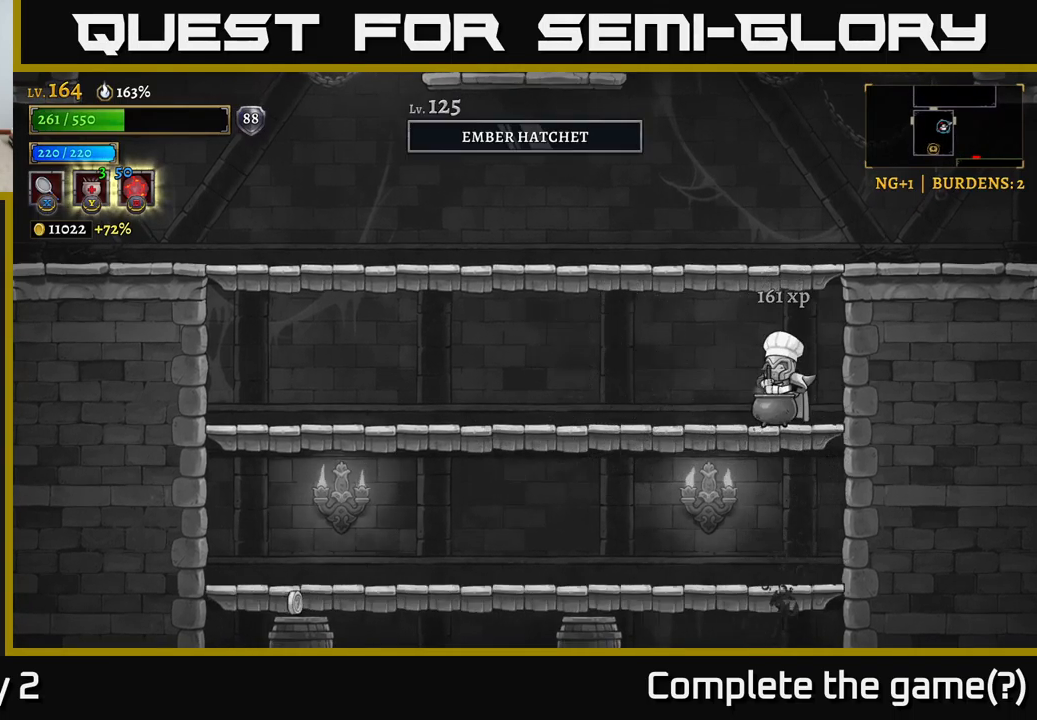
{"buttons": [], "left_stick": "center", "right_stick": "center", "events": []}
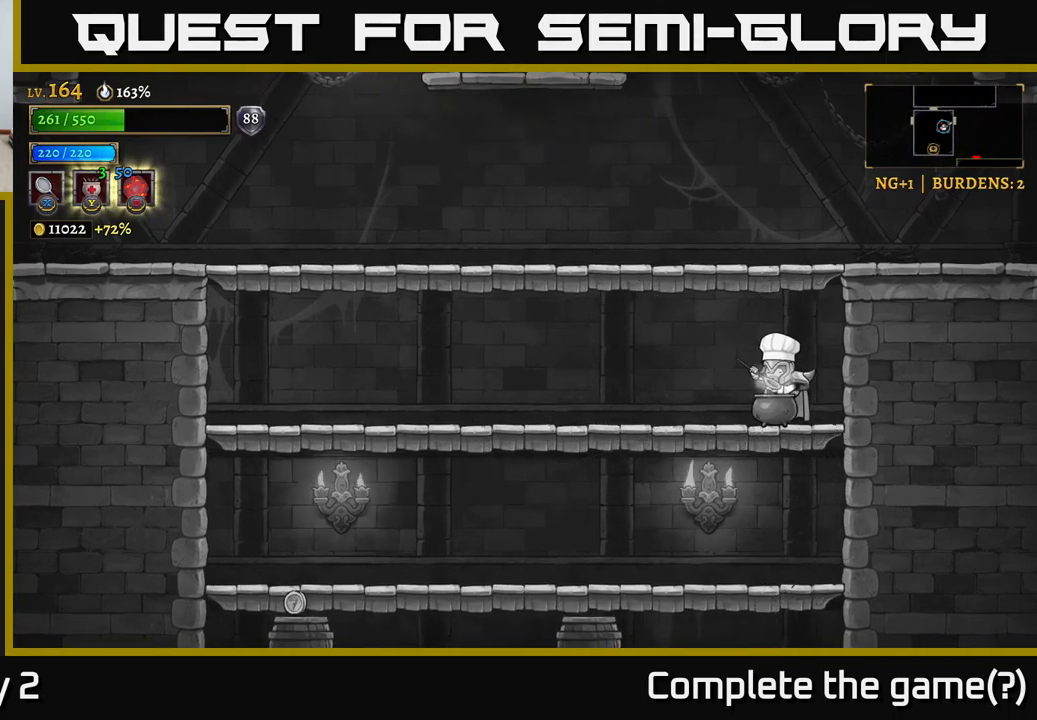
{"buttons": [], "left_stick": "center", "right_stick": "center", "events": []}
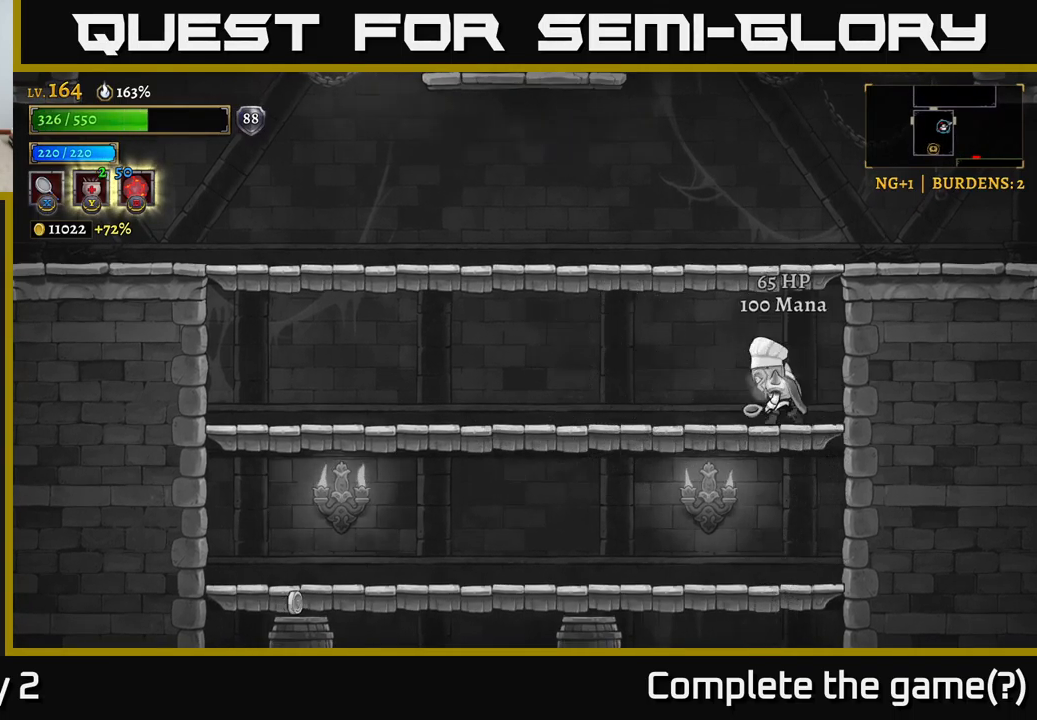
{"buttons": [], "left_stick": "left", "right_stick": "center", "events": [[150, "left_stick", "down"], [217, "A", "down"], [333, "A", "up"], [400, "left_stick", "center"], [500, "left_stick", "left"]]}
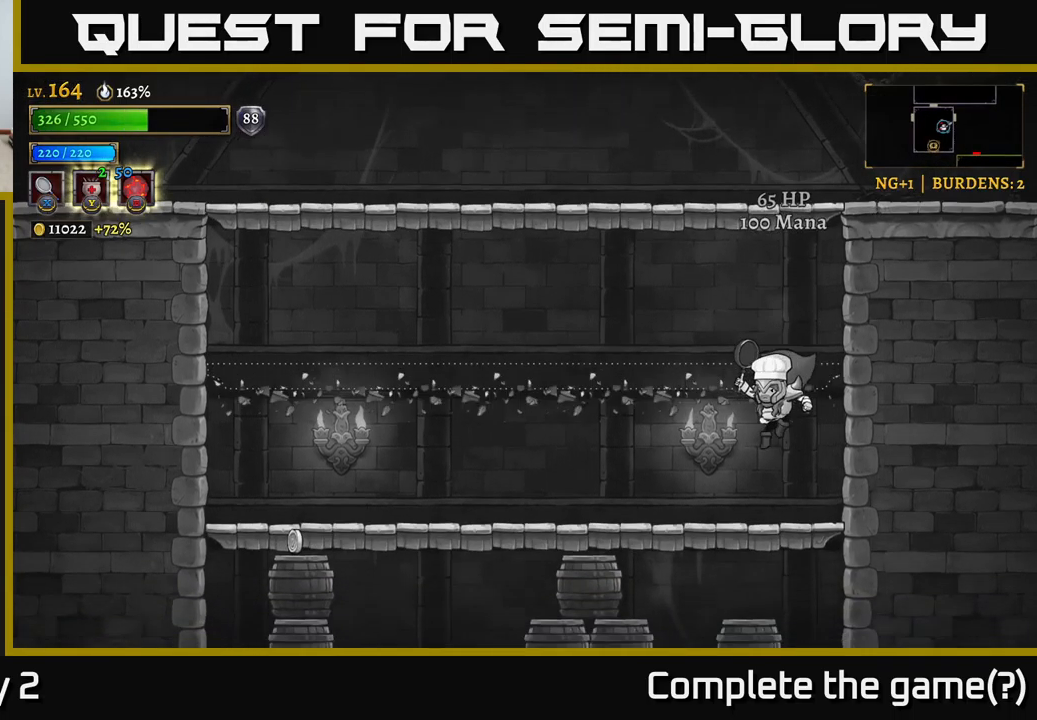
{"buttons": ["X"], "left_stick": "center", "right_stick": "center", "events": [[167, "left_stick", "down"], [217, "A", "down"], [300, "X", "down"], [317, "A", "up"], [333, "left_stick", "left"], [433, "left_stick", "center"]]}
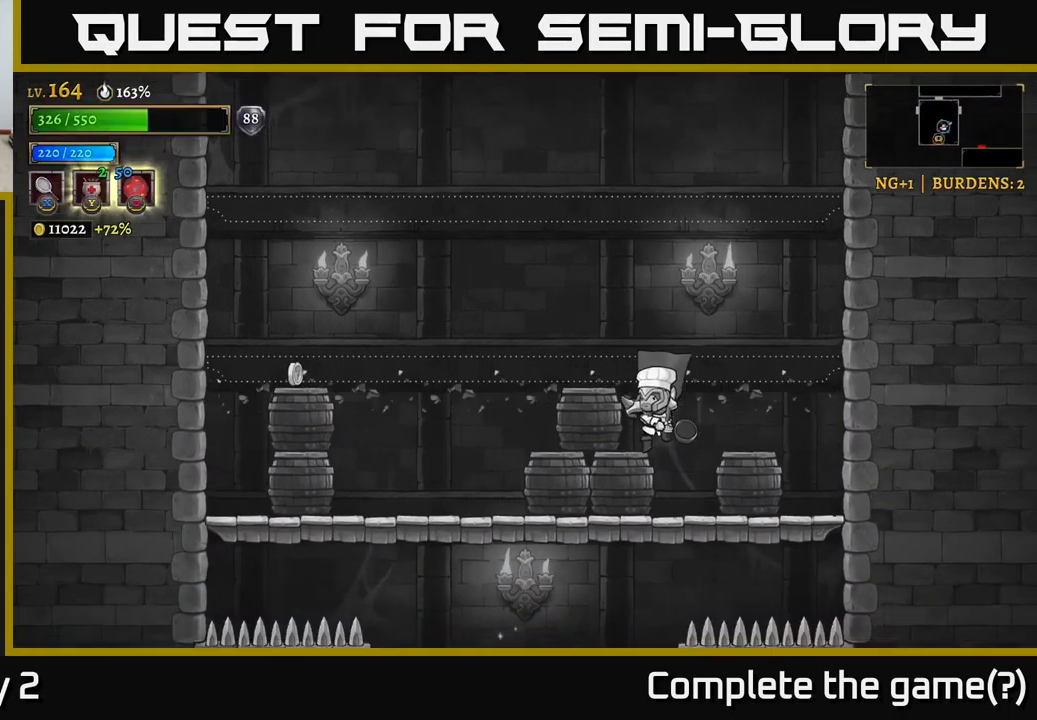
{"buttons": [], "left_stick": "left", "right_stick": "center", "events": [[117, "X", "up"], [383, "left_stick", "left"]]}
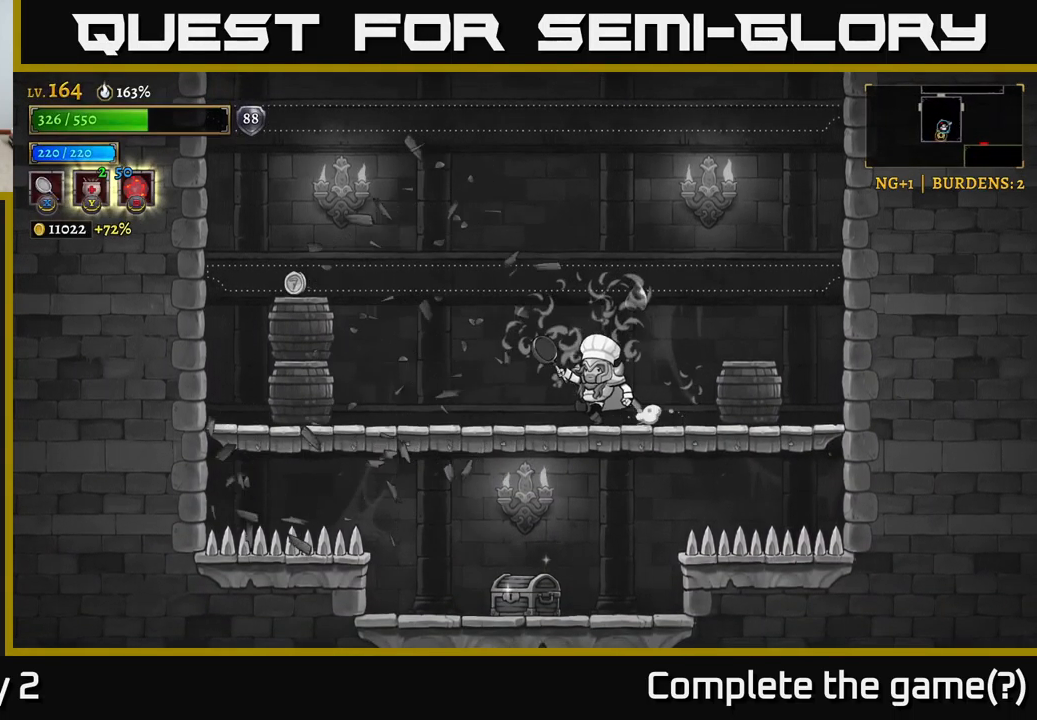
{"buttons": [], "left_stick": "left", "right_stick": "center", "events": [[233, "X", "down"], [500, "X", "up"]]}
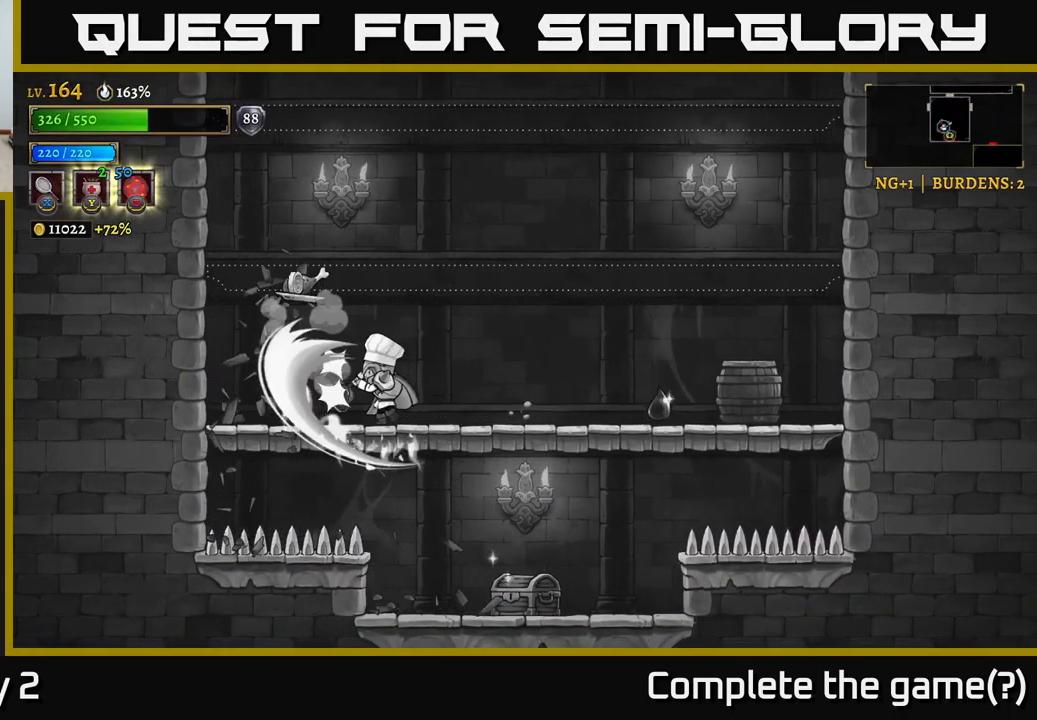
{"buttons": [], "left_stick": "right", "right_stick": "center", "events": [[167, "A", "down"], [267, "A", "up"], [317, "left_stick", "right"]]}
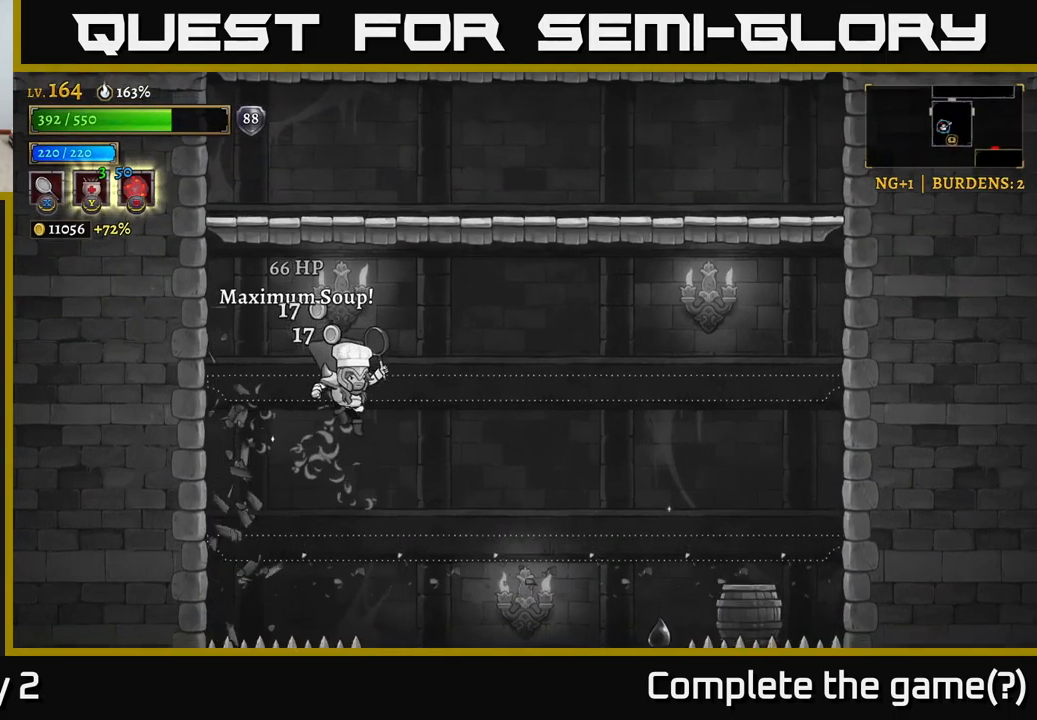
{"buttons": [], "left_stick": "center", "right_stick": "center", "events": [[334, "left_stick", "center"]]}
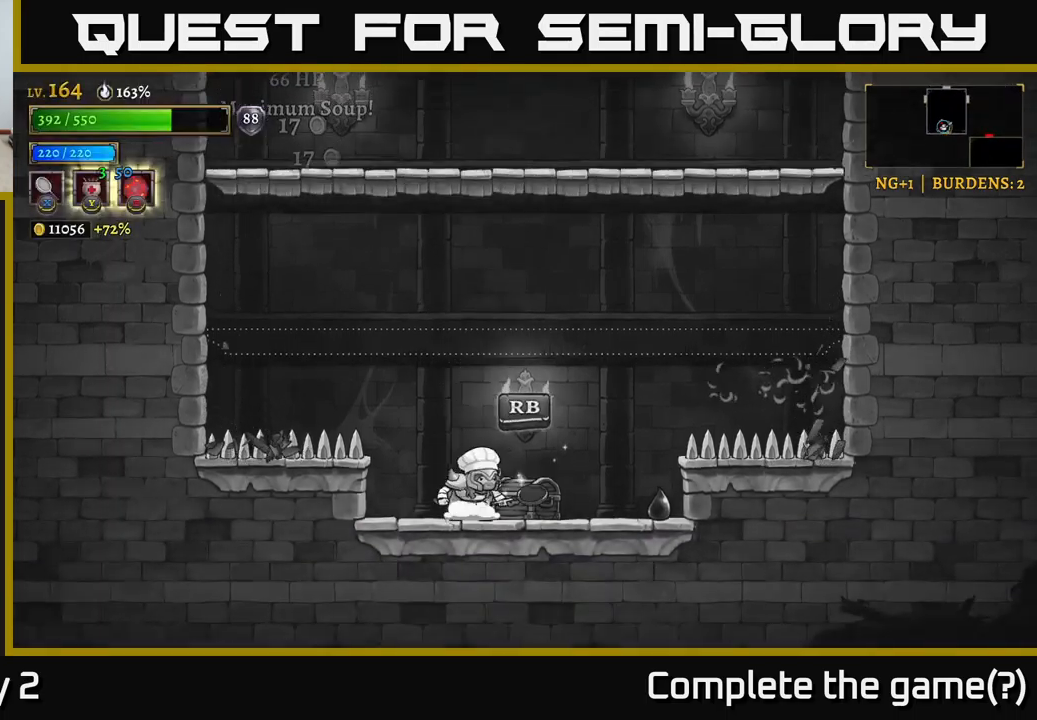
{"buttons": [], "left_stick": "center", "right_stick": "center", "events": [[167, "left_stick", "right"], [284, "R1", "down"], [350, "left_stick", "center"], [367, "R1", "up"], [400, "left_stick", "left"], [484, "left_stick", "center"]]}
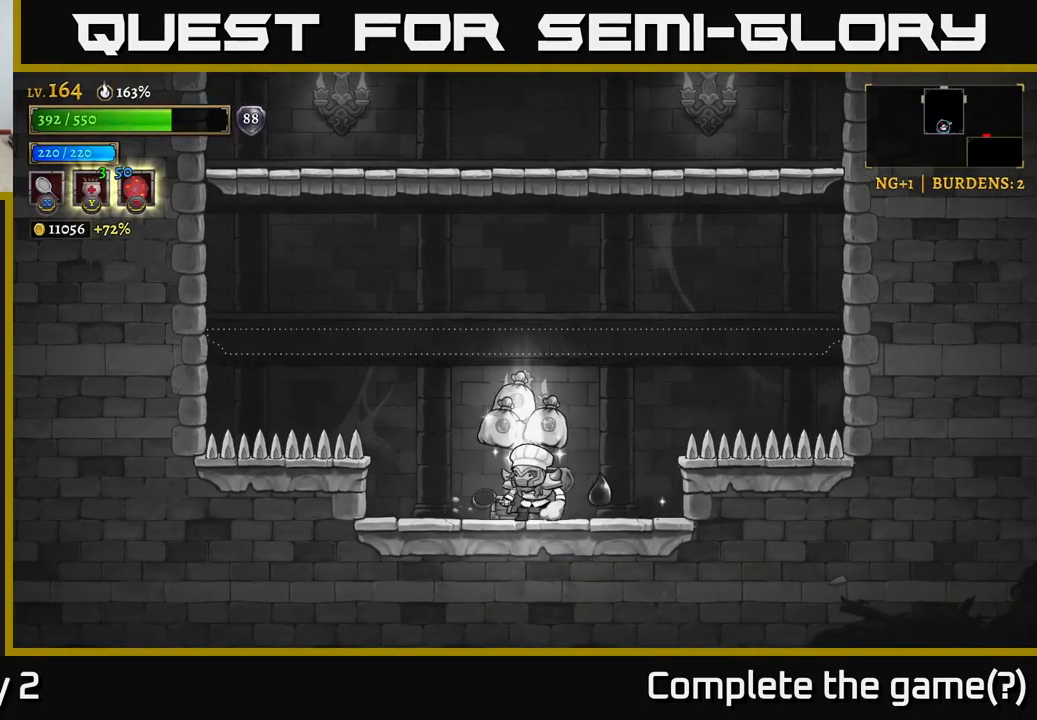
{"buttons": [], "left_stick": "left", "right_stick": "center", "events": [[17, "left_stick", "right"], [350, "left_stick", "left"]]}
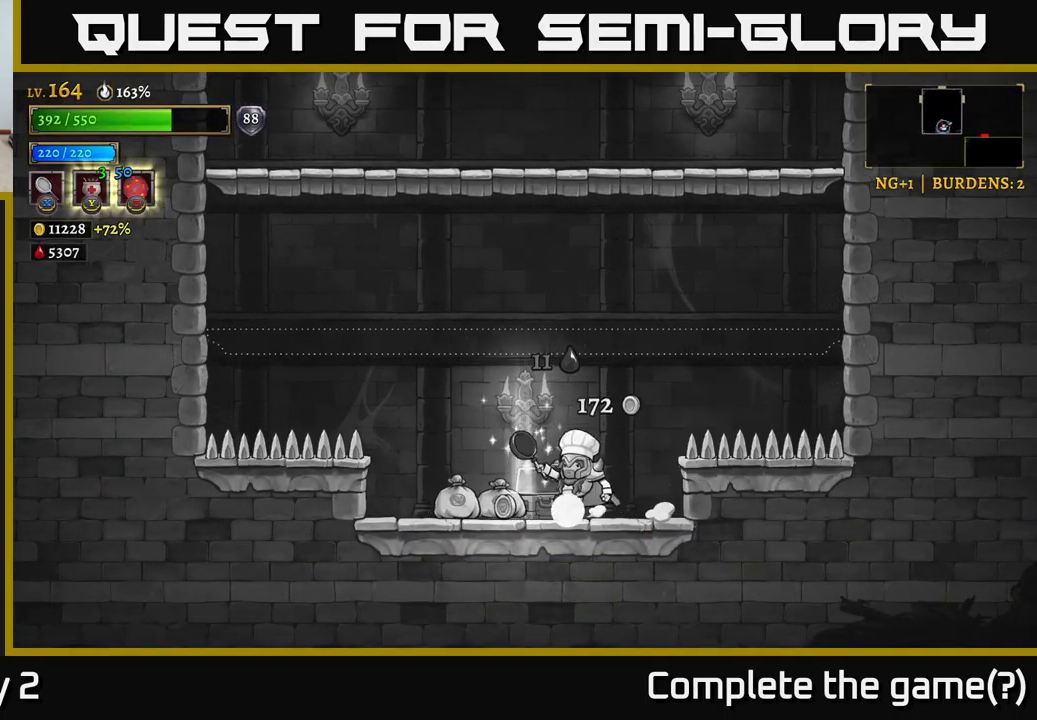
{"buttons": [], "left_stick": "center", "right_stick": "center", "events": [[267, "left_stick", "right"], [450, "left_stick", "center"]]}
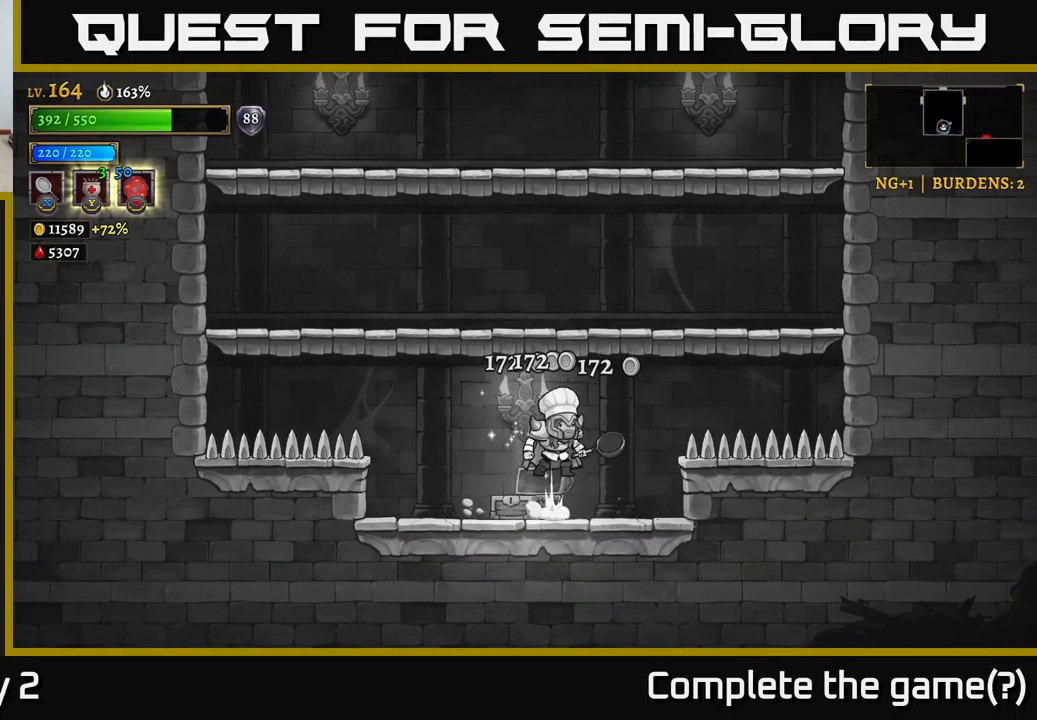
{"buttons": [], "left_stick": "center", "right_stick": "center", "events": [[17, "A", "down"], [300, "A", "up"], [317, "left_stick", "right"], [484, "left_stick", "center"]]}
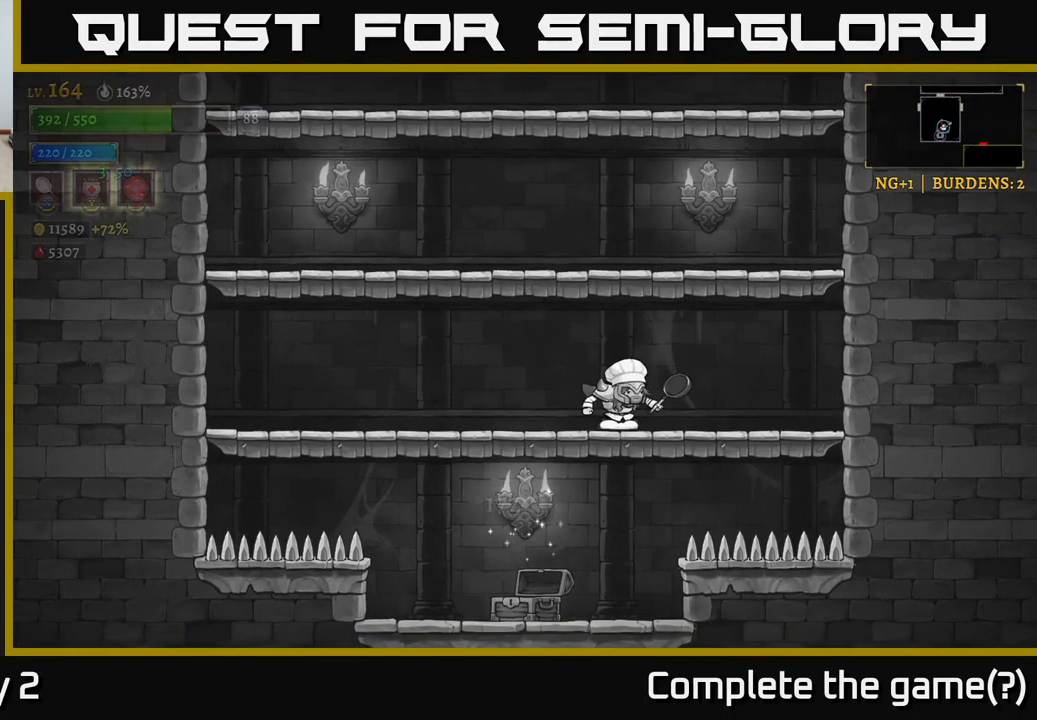
{"buttons": [], "left_stick": "center", "right_stick": "center", "events": [[117, "A", "down"], [300, "left_stick", "right"], [334, "A", "up"], [500, "left_stick", "center"]]}
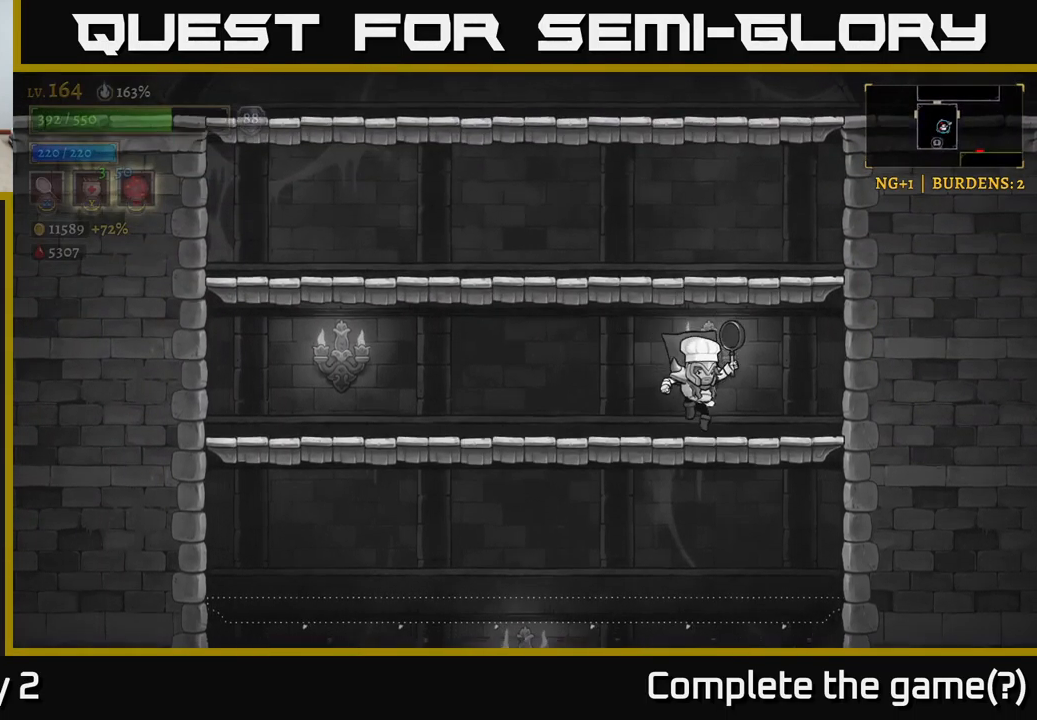
{"buttons": [], "left_stick": "left", "right_stick": "center", "events": [[100, "left_stick", "left"], [167, "A", "down"], [467, "A", "up"]]}
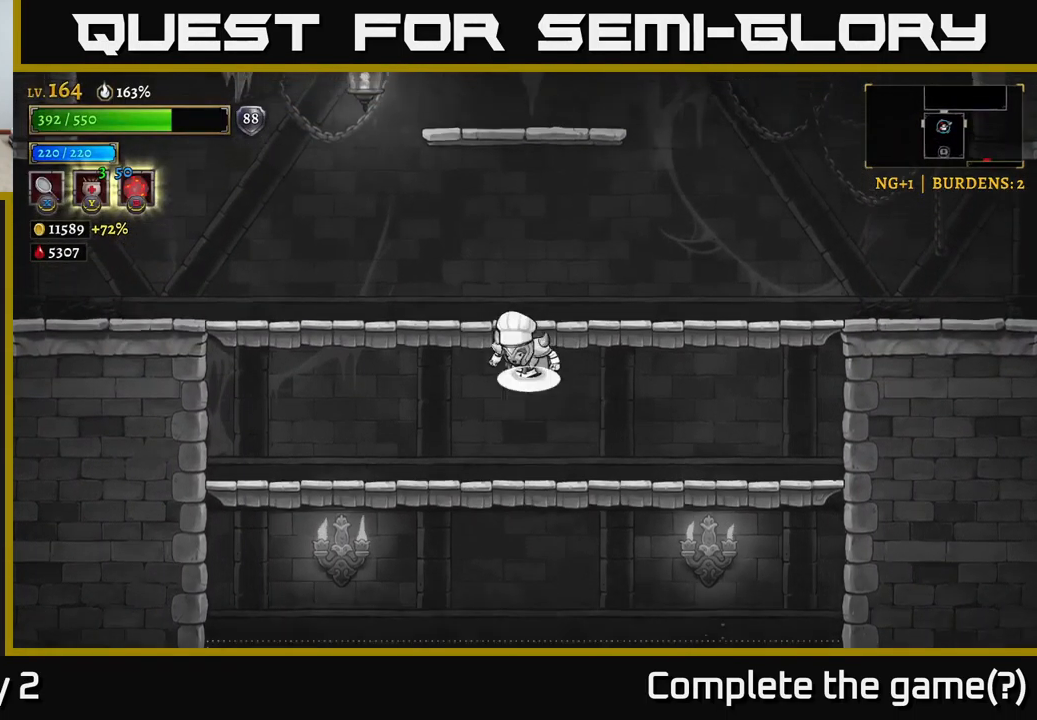
{"buttons": ["L2"], "left_stick": "left", "right_stick": "center", "events": [[34, "A", "down"], [267, "L2", "down"], [334, "A", "up"]]}
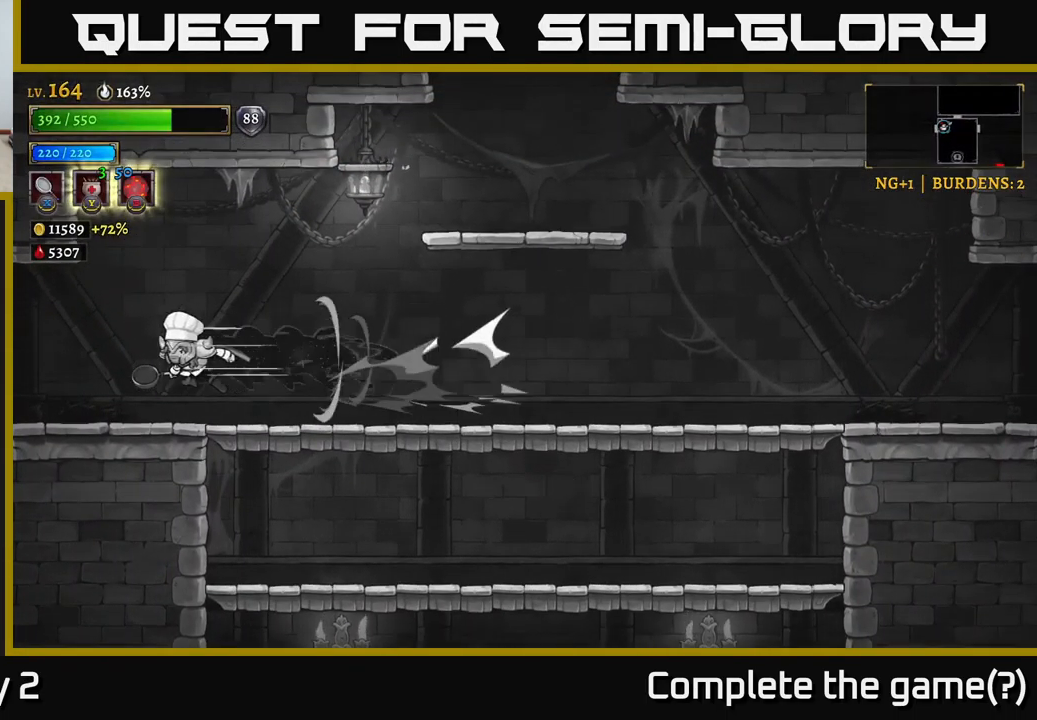
{"buttons": [], "left_stick": "left", "right_stick": "center", "events": [[434, "L2", "up"]]}